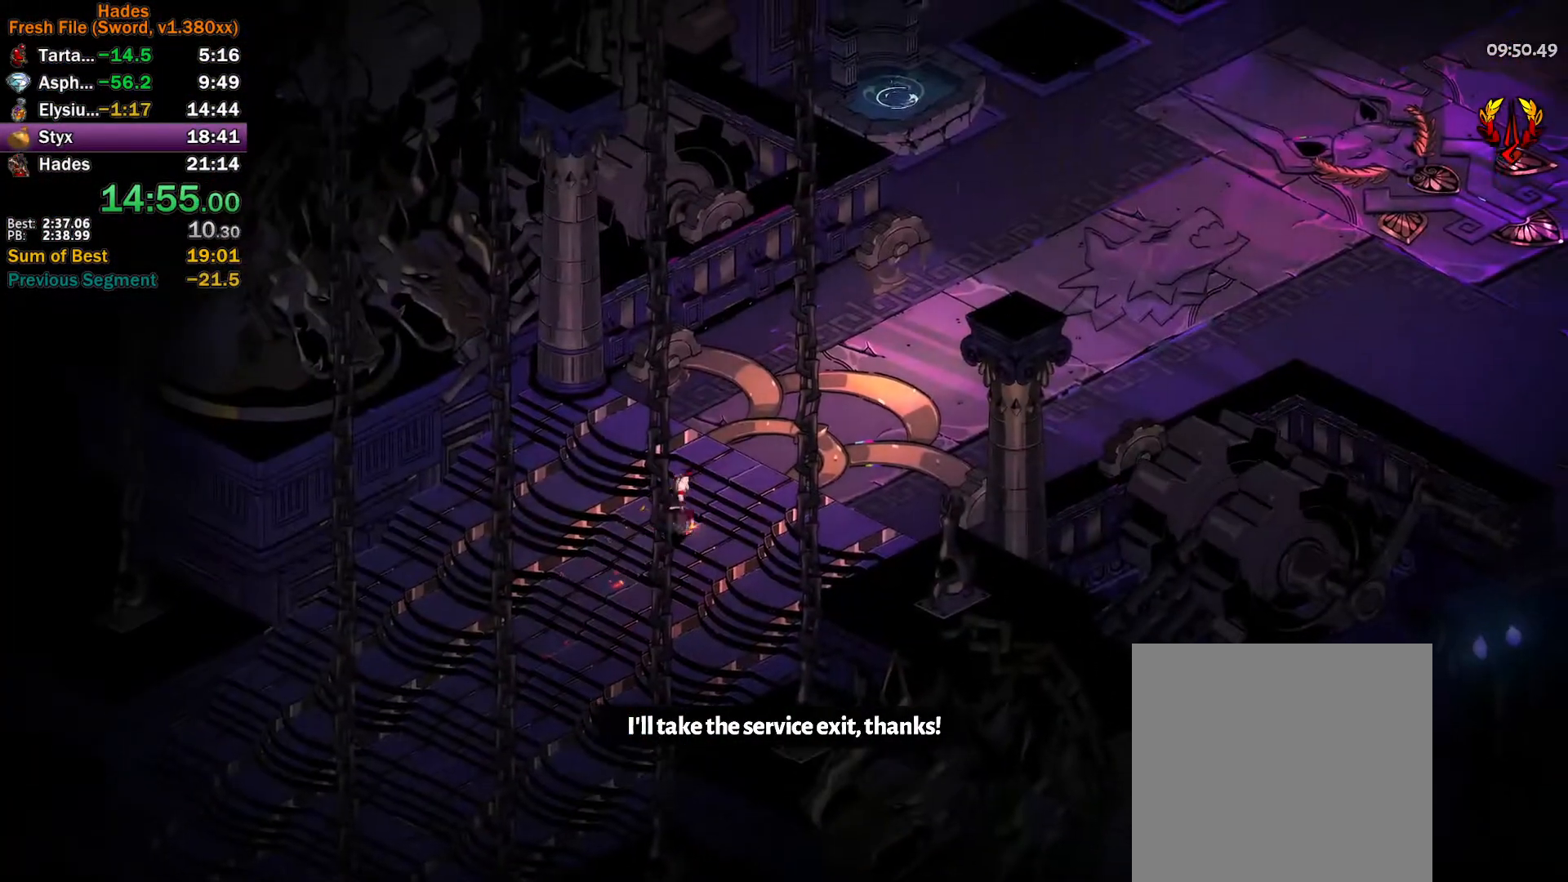
Gameplay with a controller (Xbox layout); each line is a JSON object with the inputs held at the frame after it. "events" lists button and stick changes between this image and that frame as [ms after this image, input, new state], when the widget could be followed in between. Not read: R2 right_stick.
{"buttons": ["A"], "left_stick": "up-right", "events": [[50, "A", "up"], [133, "A", "down"], [217, "A", "up"], [317, "A", "down"], [367, "A", "up"], [483, "A", "down"]]}
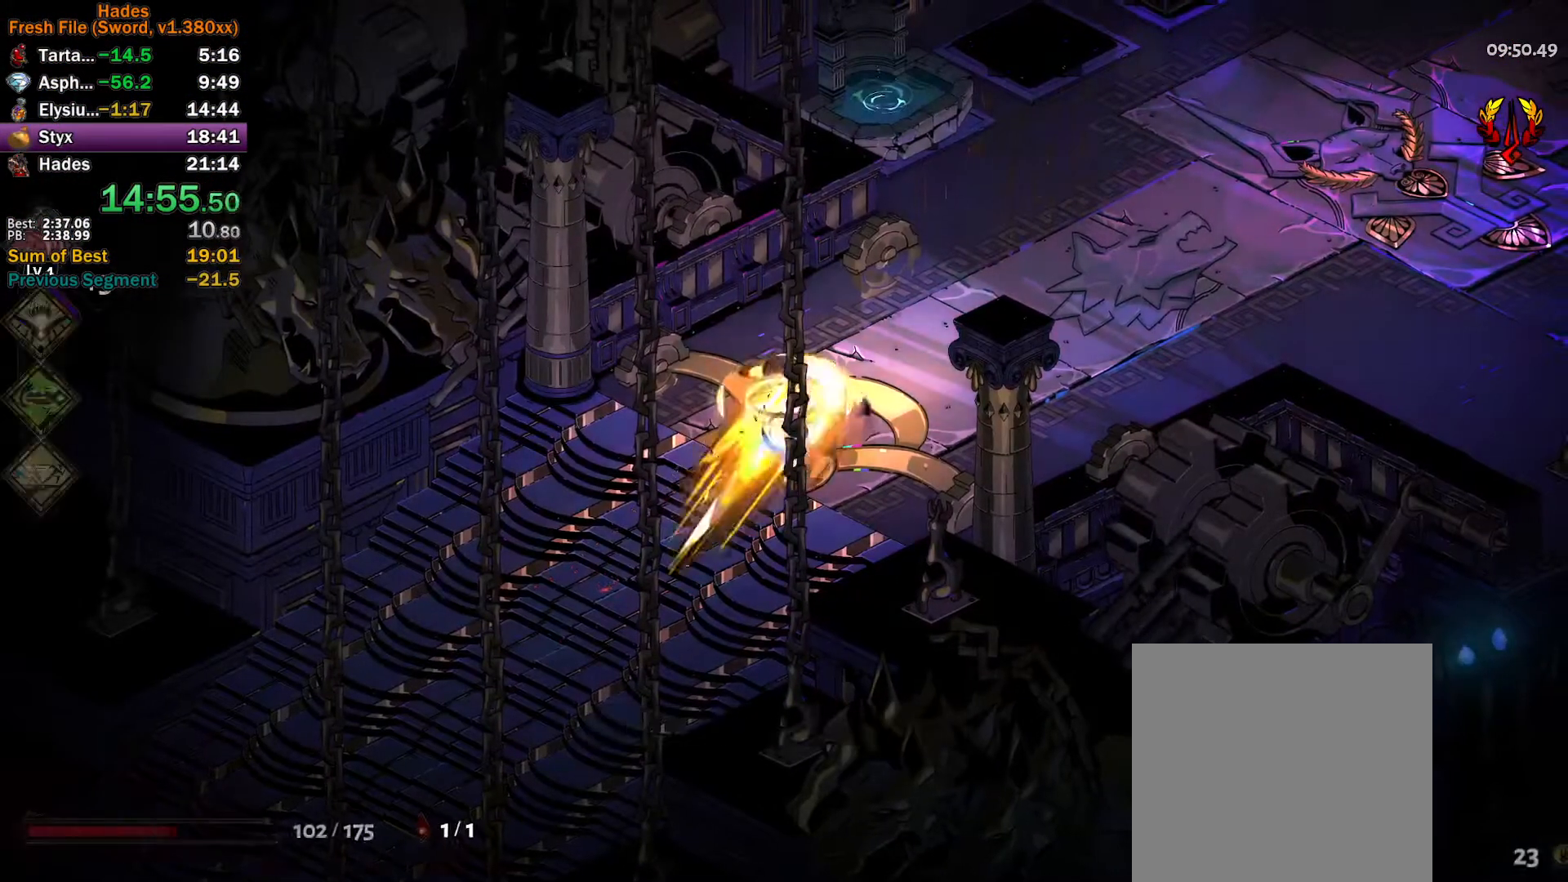
{"buttons": [], "left_stick": "up-right", "events": [[33, "A", "up"], [100, "A", "down"], [183, "A", "up"], [317, "R1", "down"], [467, "R1", "up"]]}
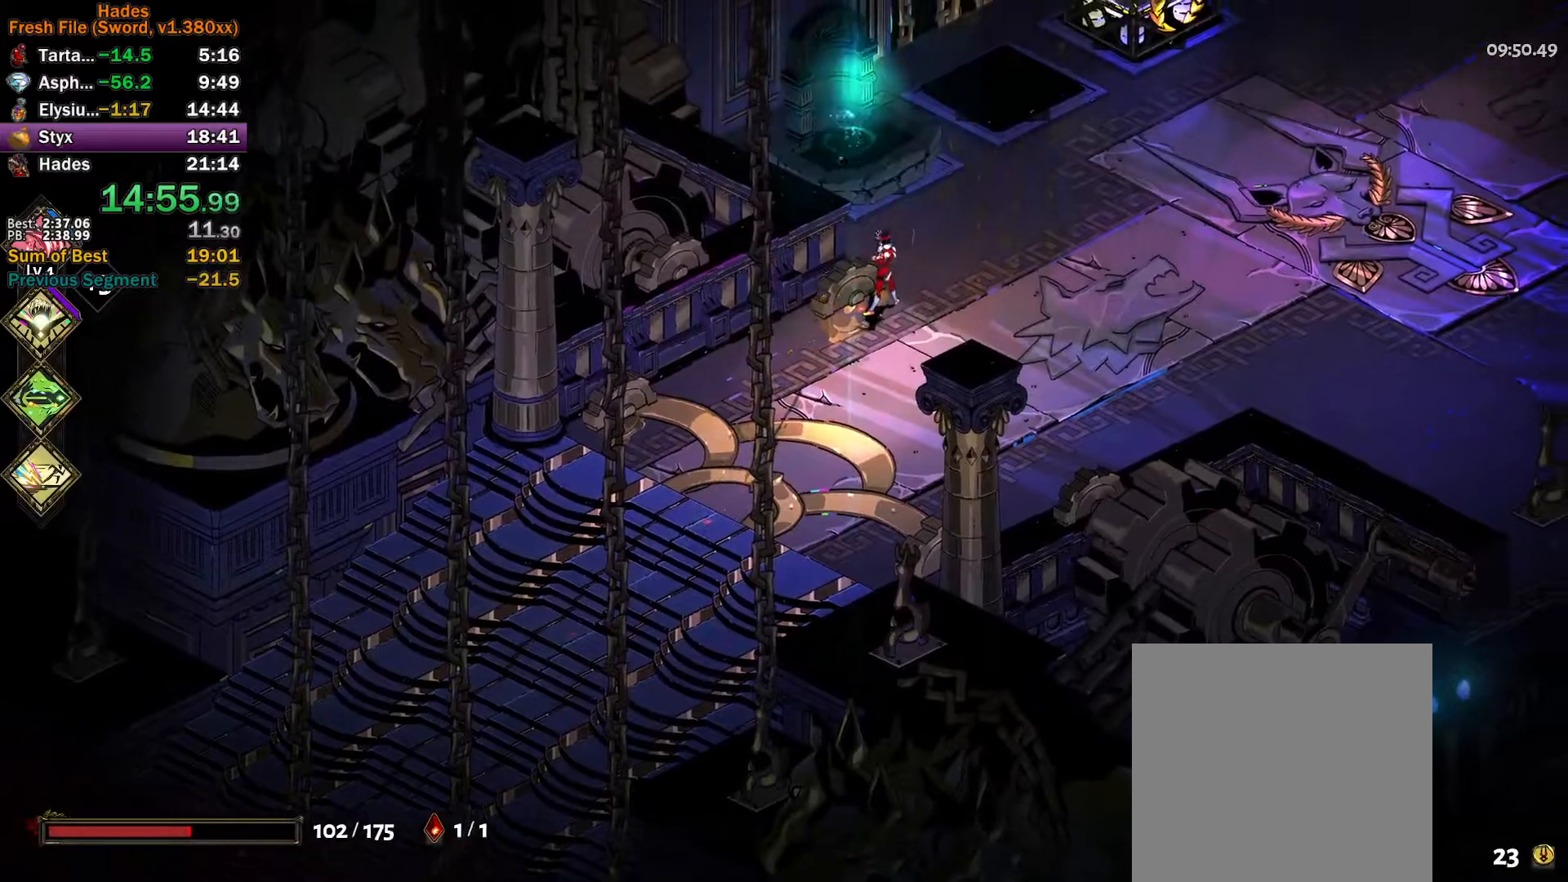
{"buttons": ["A"], "left_stick": "up-right", "events": [[200, "A", "down"], [250, "A", "up"], [333, "A", "down"], [400, "A", "up"], [483, "A", "down"]]}
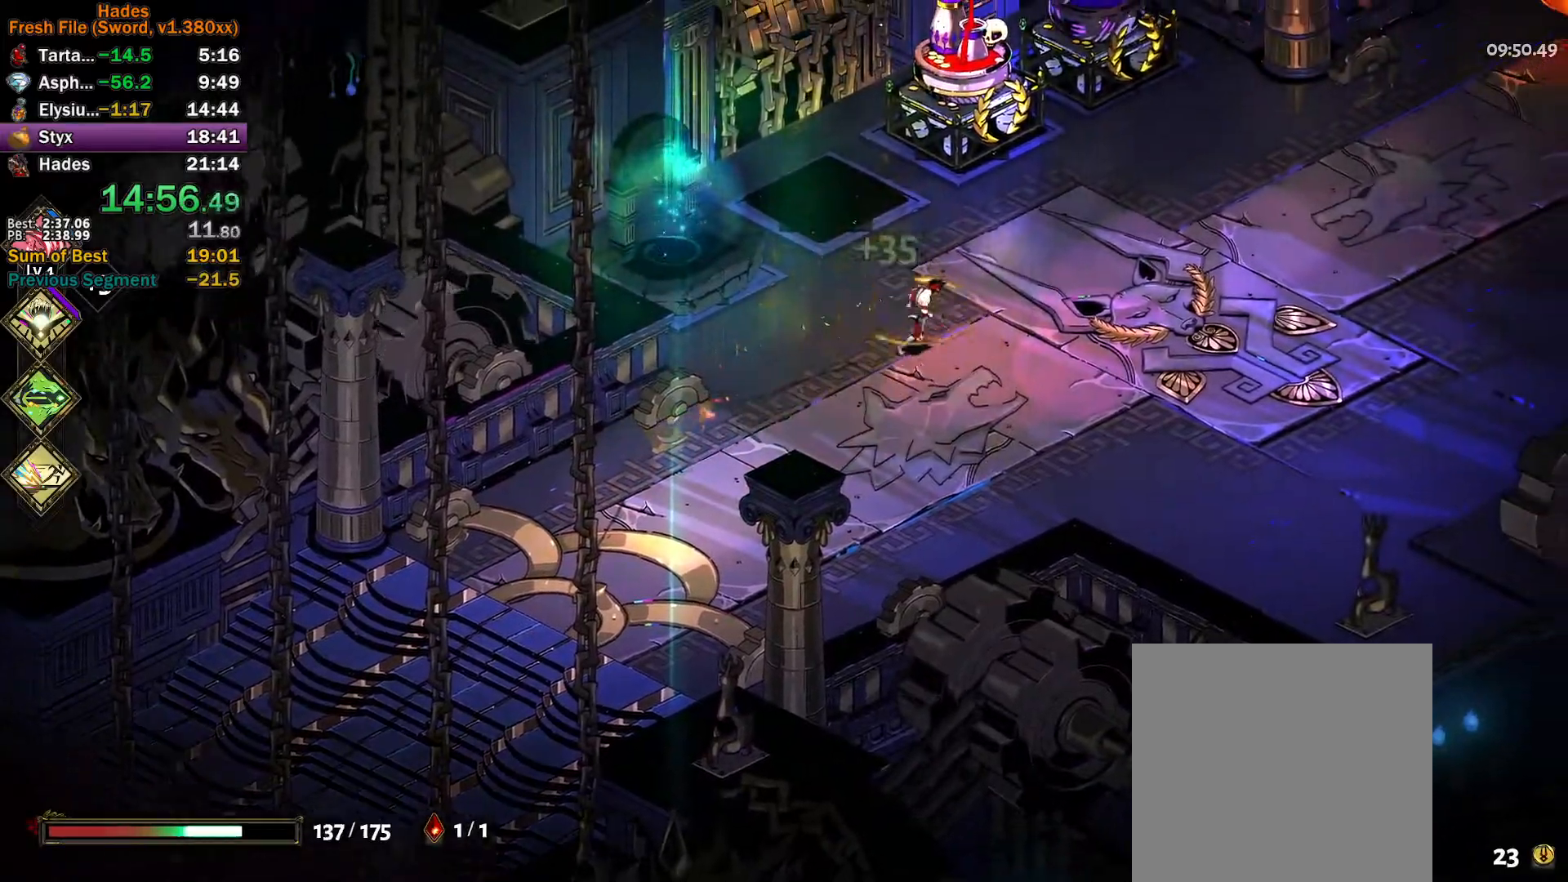
{"buttons": [], "left_stick": "up-right", "events": [[33, "A", "up"], [250, "A", "down"], [317, "A", "up"], [400, "A", "down"], [450, "A", "up"]]}
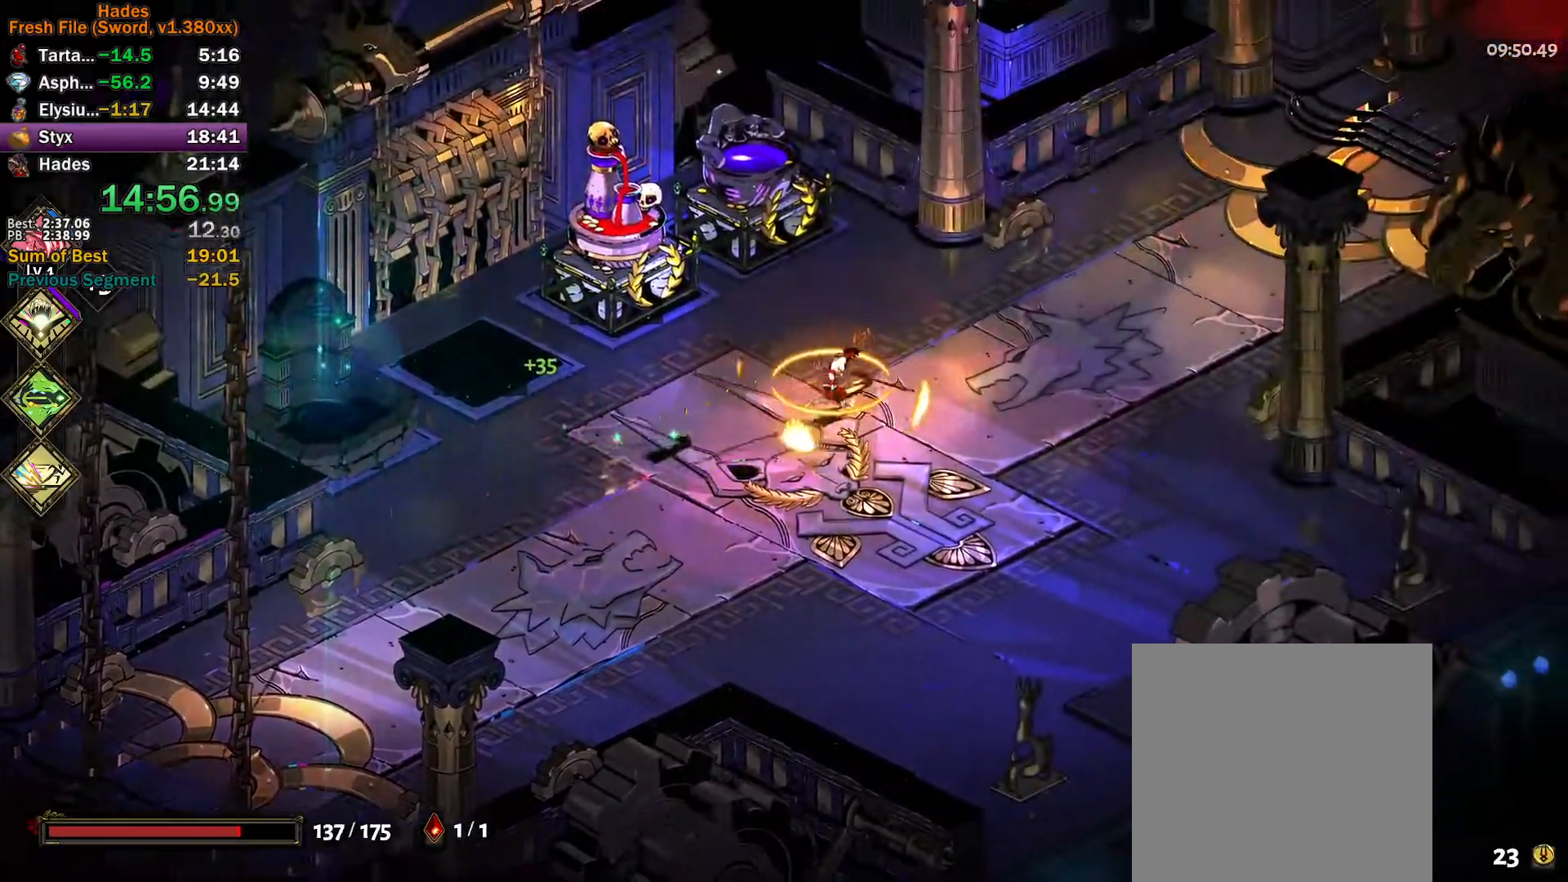
{"buttons": [], "left_stick": "up-right", "events": [[33, "A", "down"], [100, "A", "up"], [317, "A", "down"], [367, "A", "up"], [450, "A", "down"], [500, "A", "up"]]}
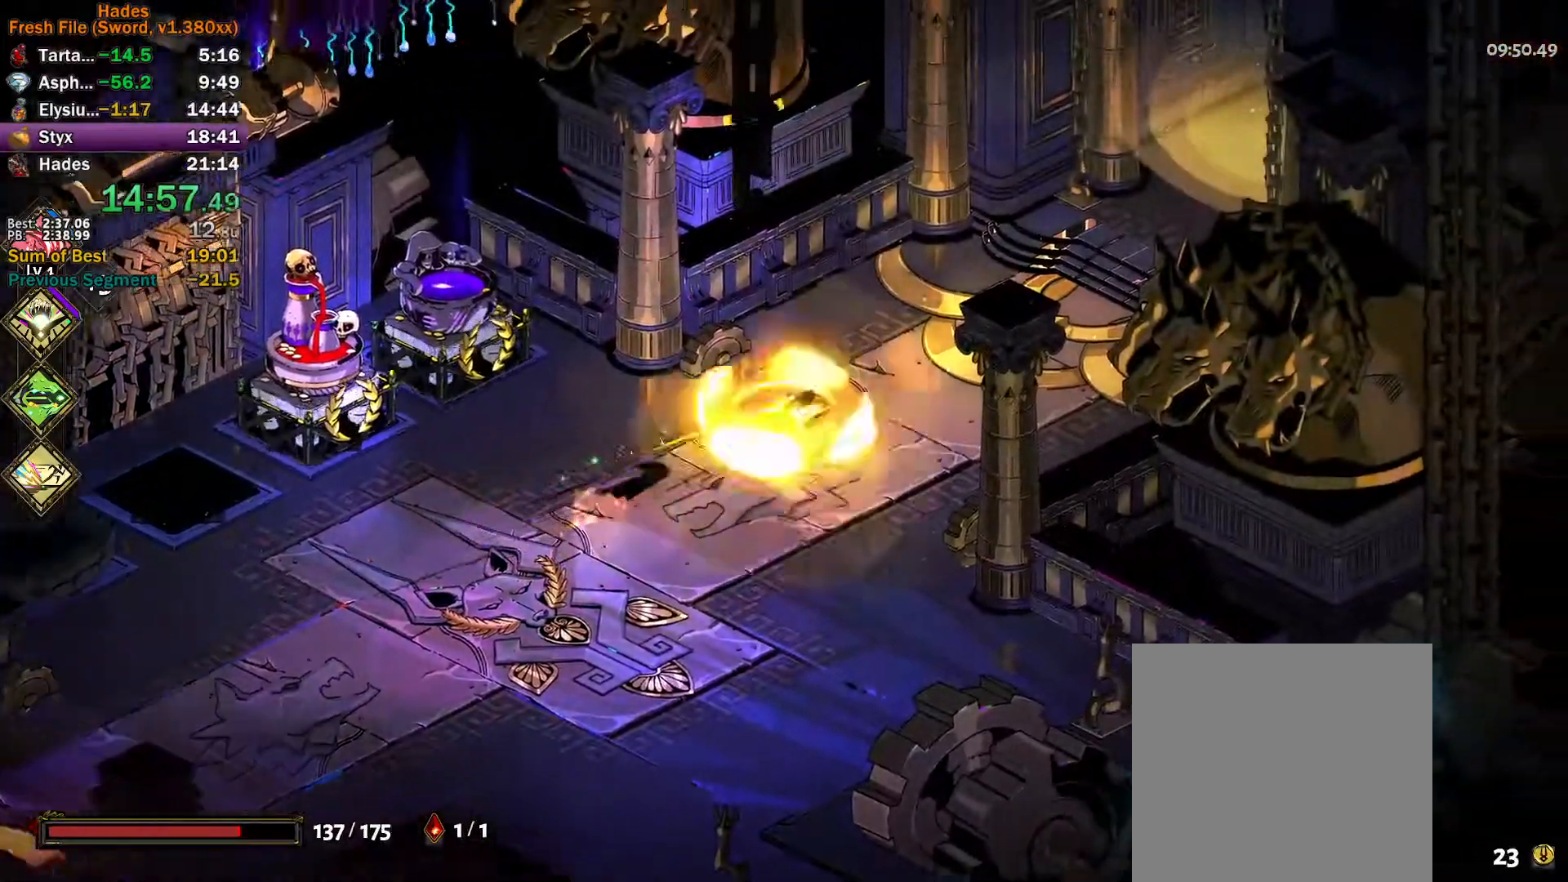
{"buttons": [], "left_stick": "up-right", "events": [[83, "A", "down"], [150, "A", "up"], [383, "A", "down"], [450, "A", "up"]]}
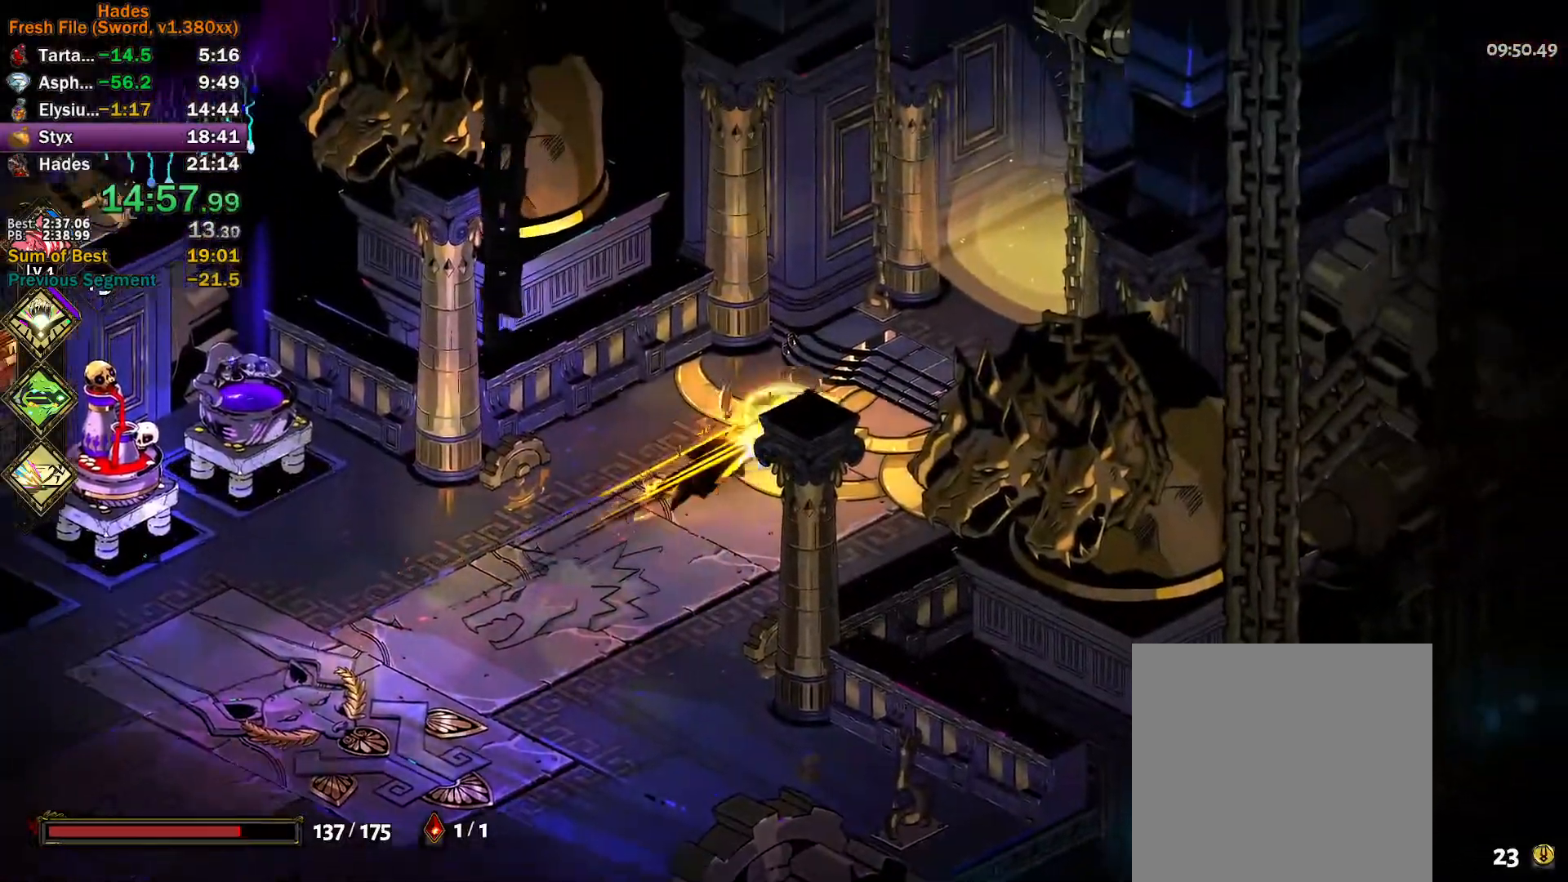
{"buttons": [], "left_stick": "up-right", "events": [[17, "A", "down"], [100, "A", "up"], [250, "R1", "down"], [333, "R1", "up"], [383, "R1", "down"], [467, "R1", "up"]]}
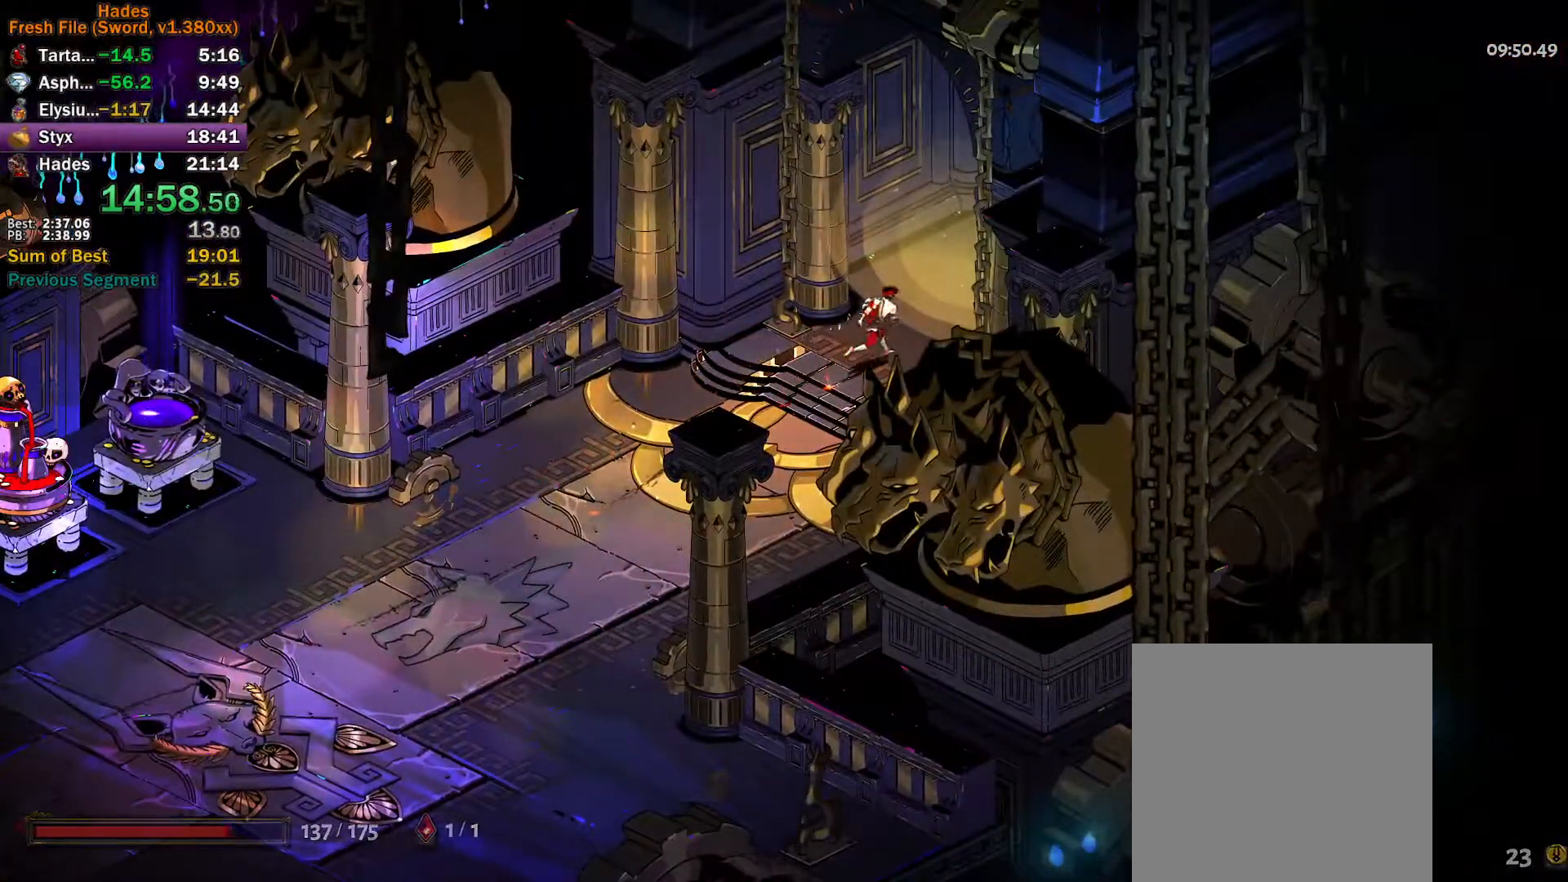
{"buttons": [], "left_stick": "center", "events": [[133, "left_stick", "center"]]}